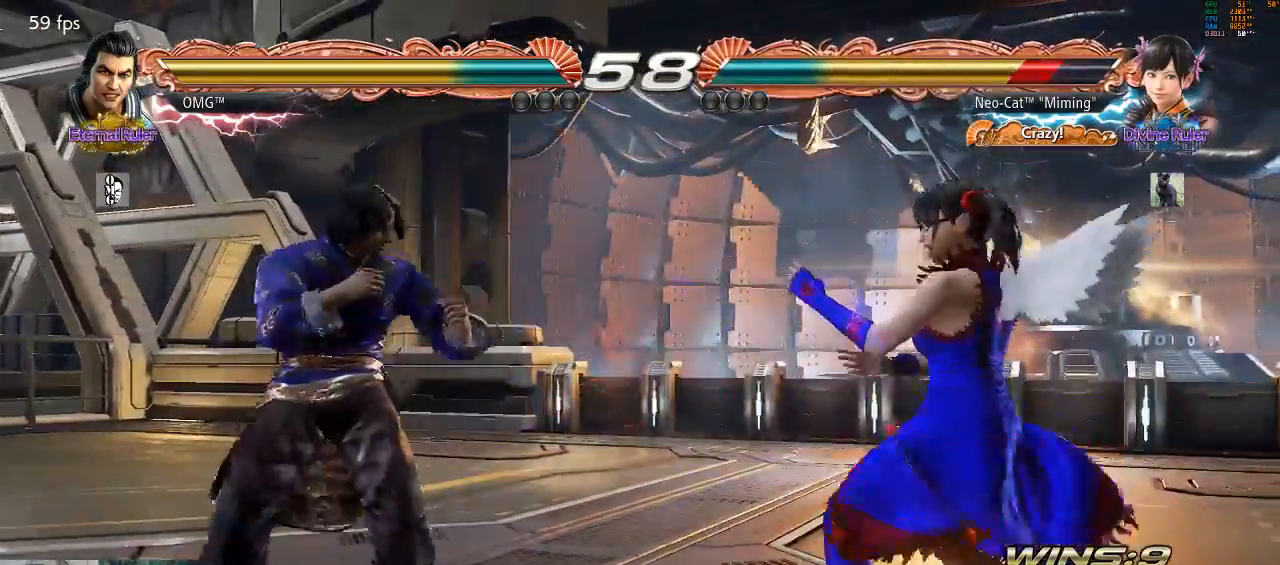
Gameplay with a controller (arcade stick); each line is a JSON object with the inputs held at the frame after it (dt_ms = milliseconds from this image to that frame). "events" lists button and stick changes between this image and that frame as [ms after this image, input, new state], when the widget could be followed in between. Not read: L3 R3 START.
{"dt_ms": 500, "buttons": [], "left_stick": "right", "events": [[33, "left_stick", "right"], [133, "left_stick", "center"], [200, "left_stick", "right"]]}
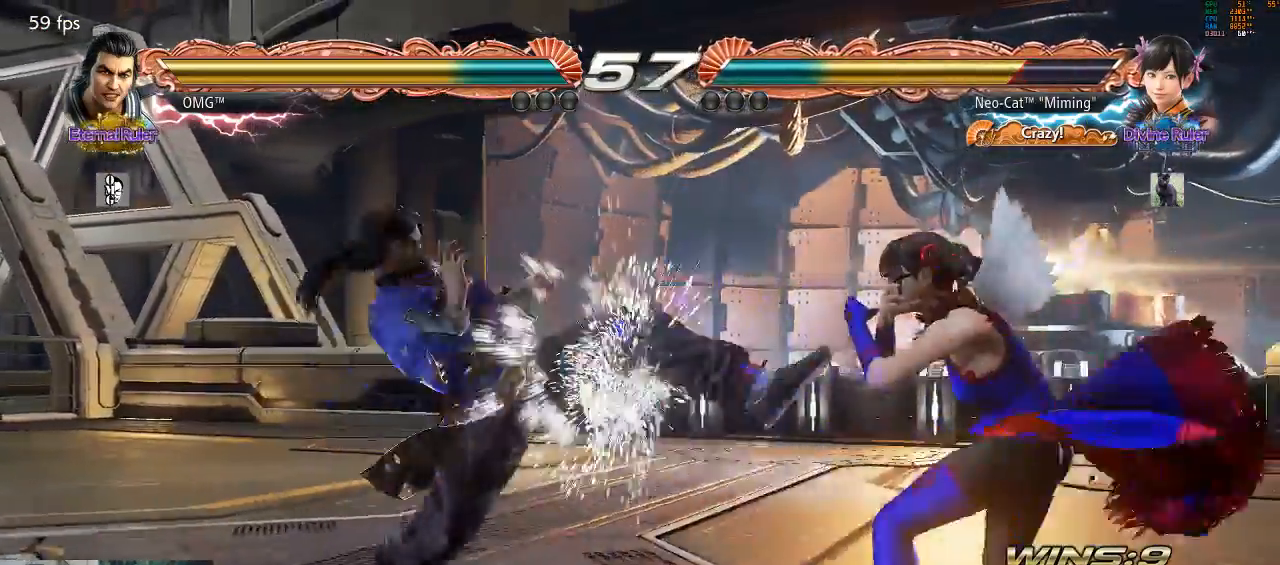
{"dt_ms": 500, "buttons": [], "left_stick": "right", "events": []}
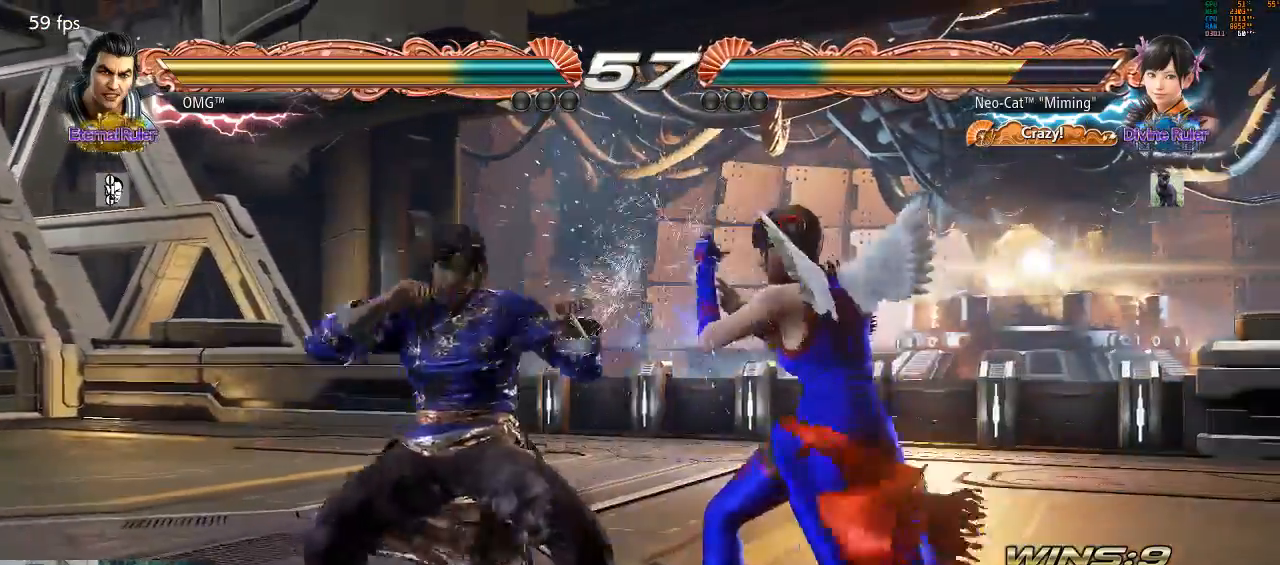
{"dt_ms": 500, "buttons": [], "left_stick": "center"}
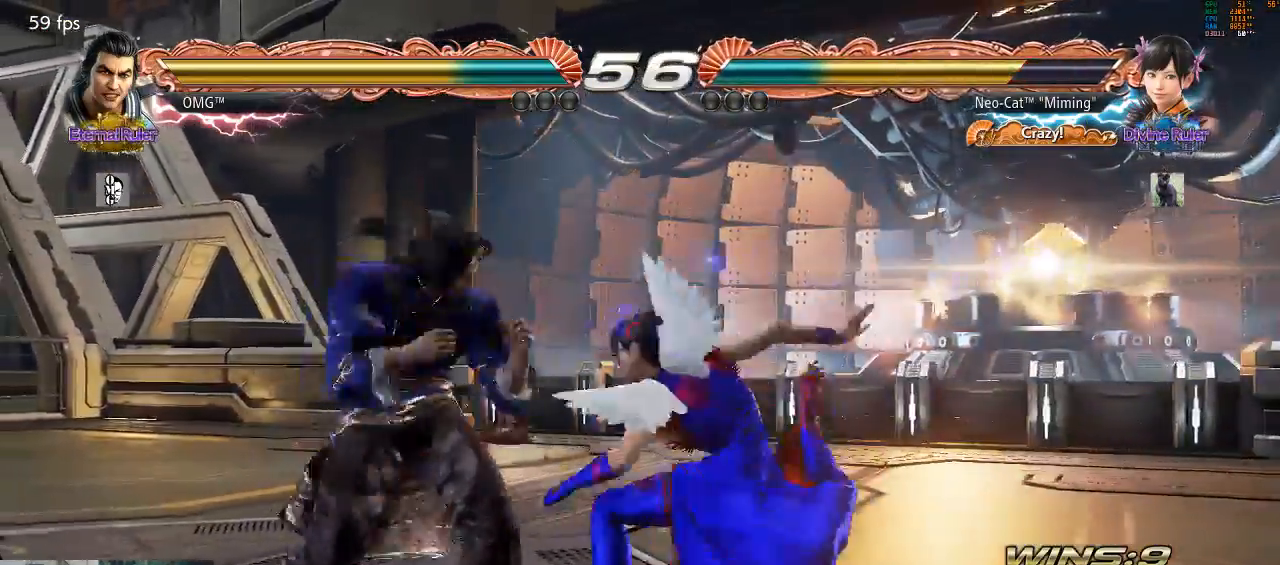
{"dt_ms": 500, "buttons": ["CROSS", "CIRCLE"], "left_stick": "left", "events": [[433, "left_stick", "left"], [500, "CIRCLE", "down"], [500, "CROSS", "down"]]}
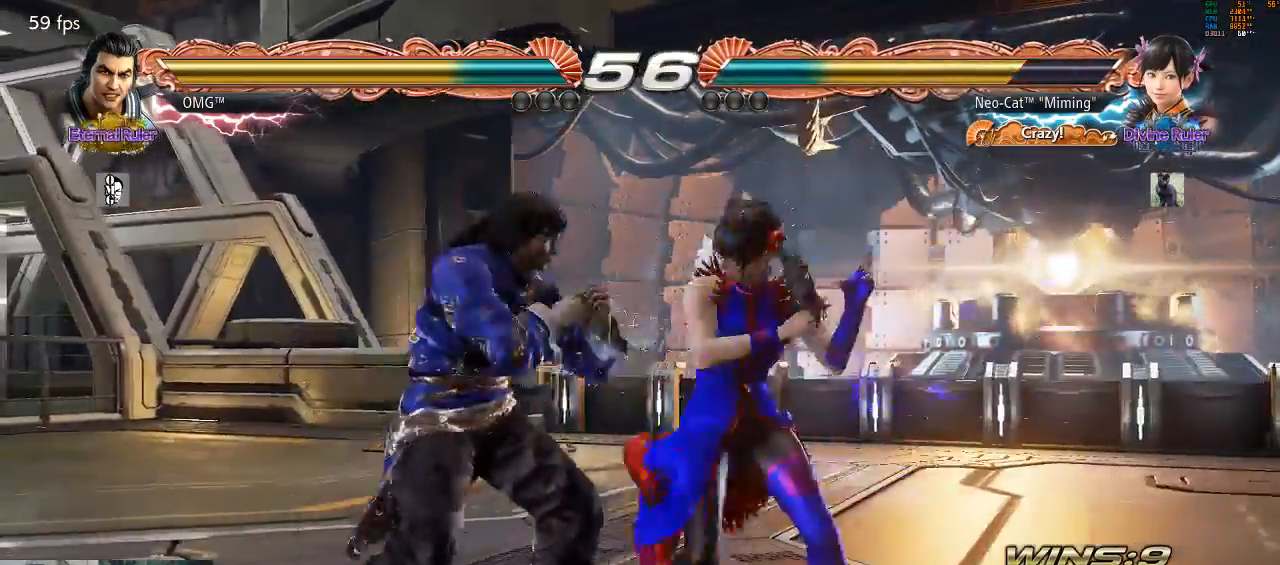
{"dt_ms": 500, "buttons": [], "left_stick": "left", "events": [[67, "CROSS", "up"], [100, "CIRCLE", "up"], [133, "CIRCLE", "down"], [133, "CROSS", "down"], [267, "CROSS", "up"], [300, "CIRCLE", "up"]]}
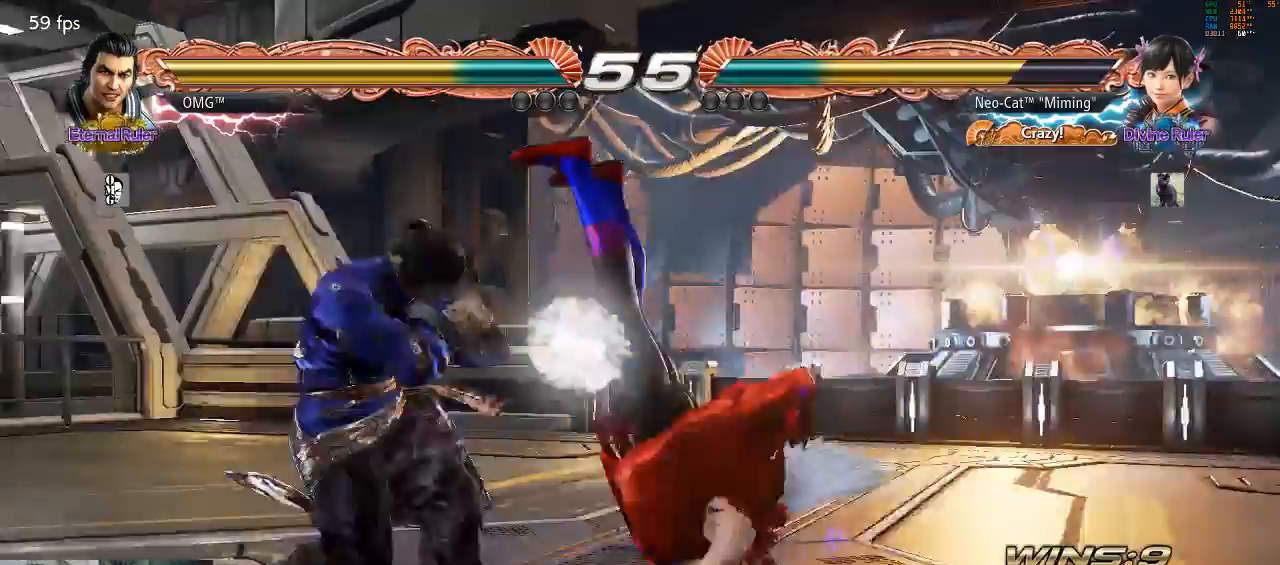
{"dt_ms": 500, "buttons": [], "left_stick": "down-right", "events": [[67, "left_stick", "center"], [433, "left_stick", "down-right"]]}
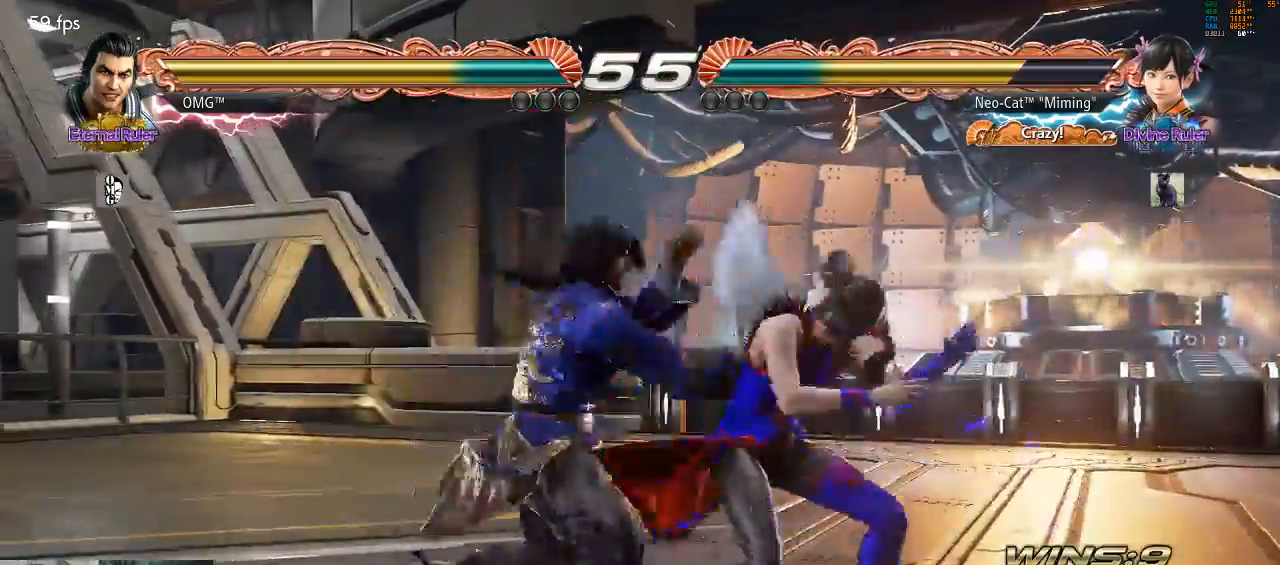
{"dt_ms": 500, "buttons": [], "left_stick": "down-right", "events": []}
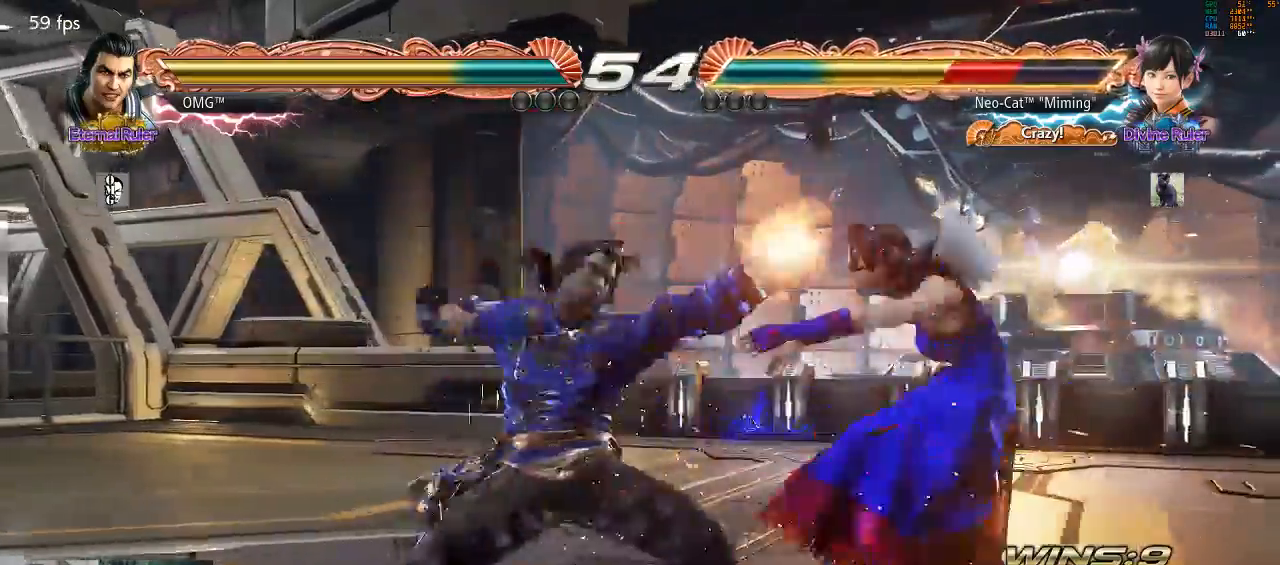
{"dt_ms": 500, "buttons": [], "left_stick": "right", "events": [[100, "left_stick", "center"], [300, "left_stick", "right"], [400, "left_stick", "center"], [467, "left_stick", "right"]]}
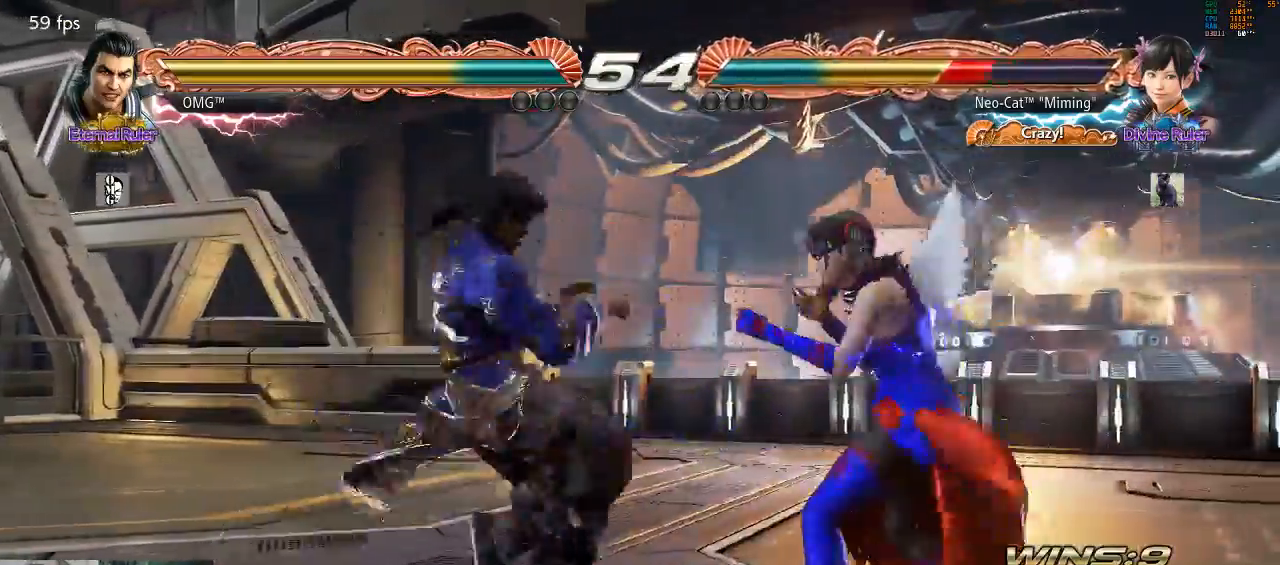
{"dt_ms": 500, "buttons": [], "left_stick": "center", "events": [[400, "left_stick", "down"], [467, "left_stick", "center"]]}
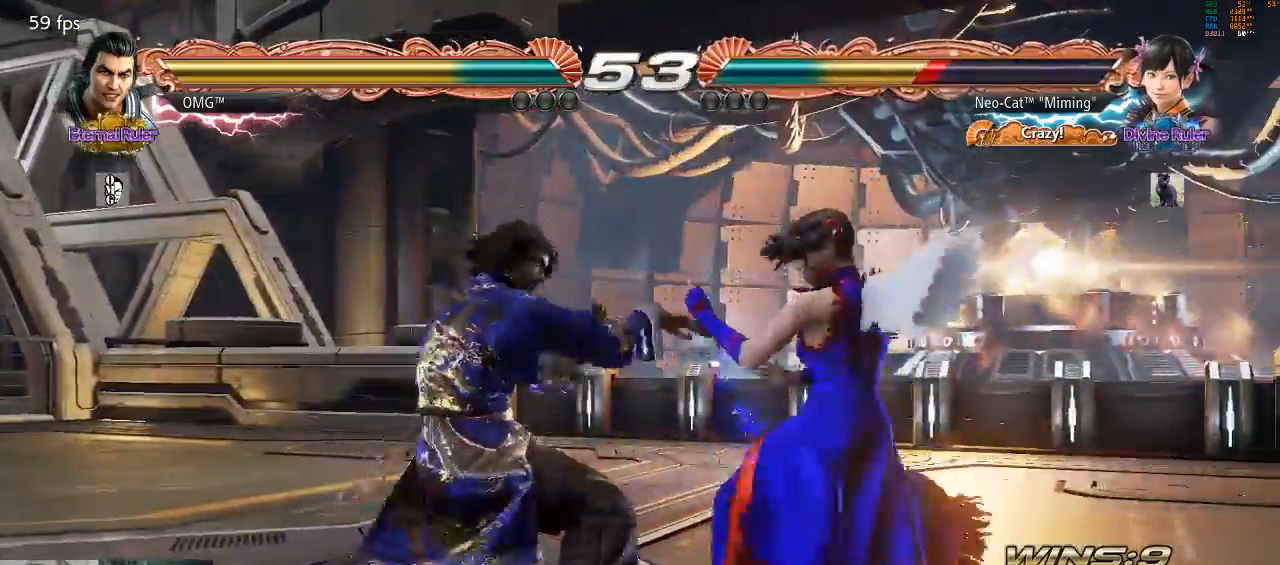
{"dt_ms": 500, "buttons": [], "left_stick": "center", "events": [[100, "CIRCLE", "down"], [200, "CIRCLE", "up"]]}
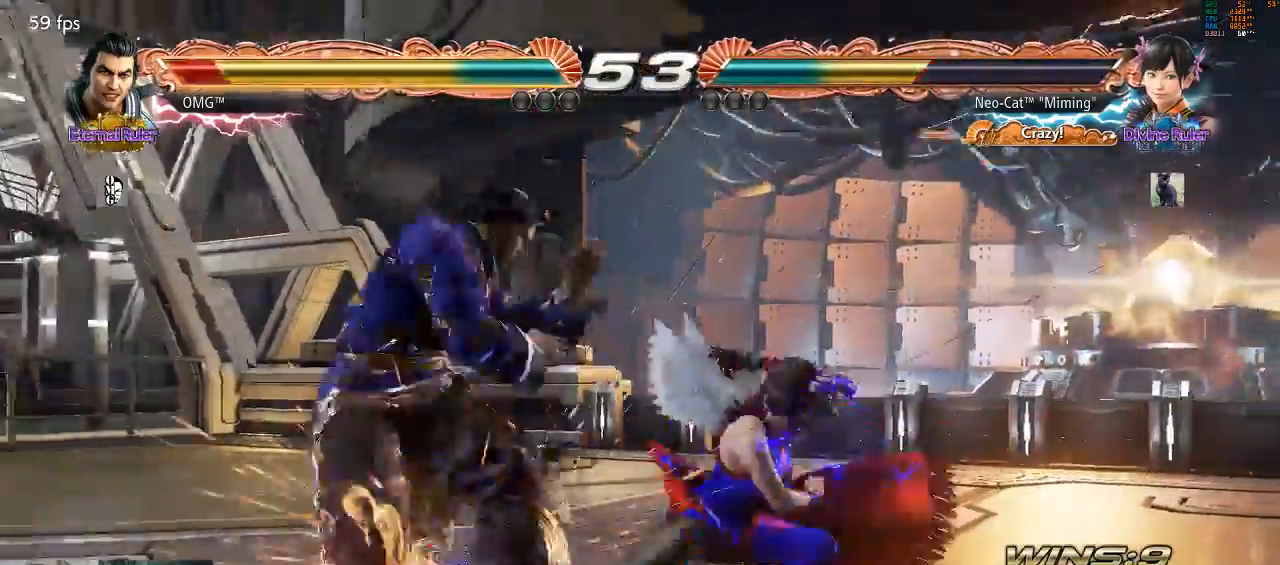
{"dt_ms": 500, "buttons": [], "left_stick": "center"}
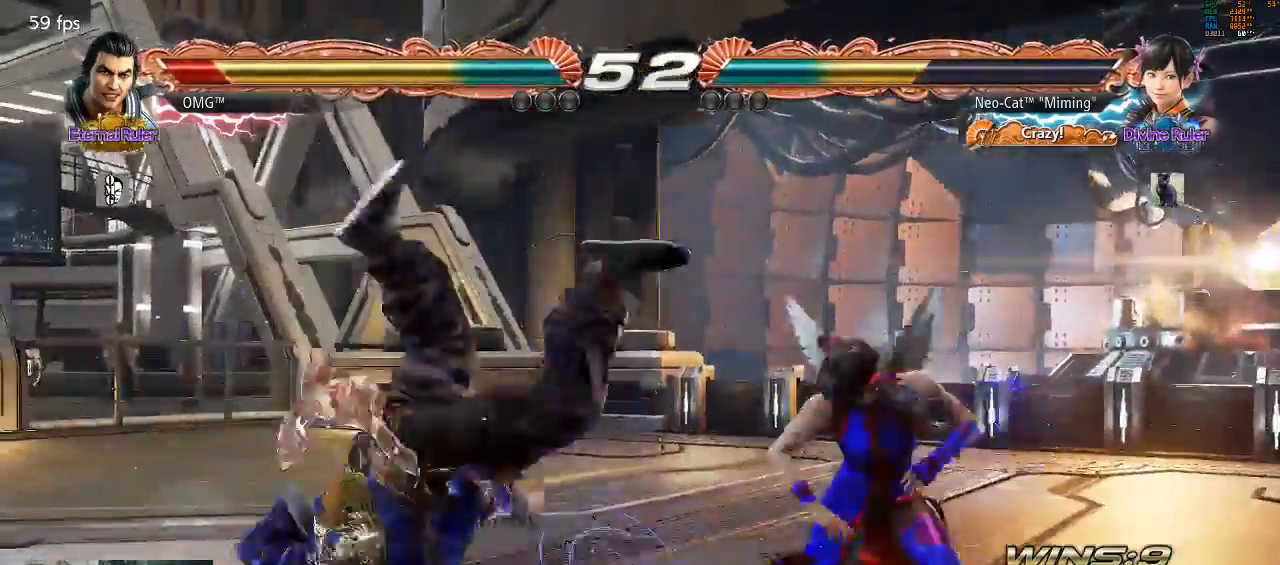
{"dt_ms": 500, "buttons": [], "left_stick": "center", "events": [[33, "CROSS", "down"], [33, "left_stick", "left"], [133, "CROSS", "up"], [167, "left_stick", "center"]]}
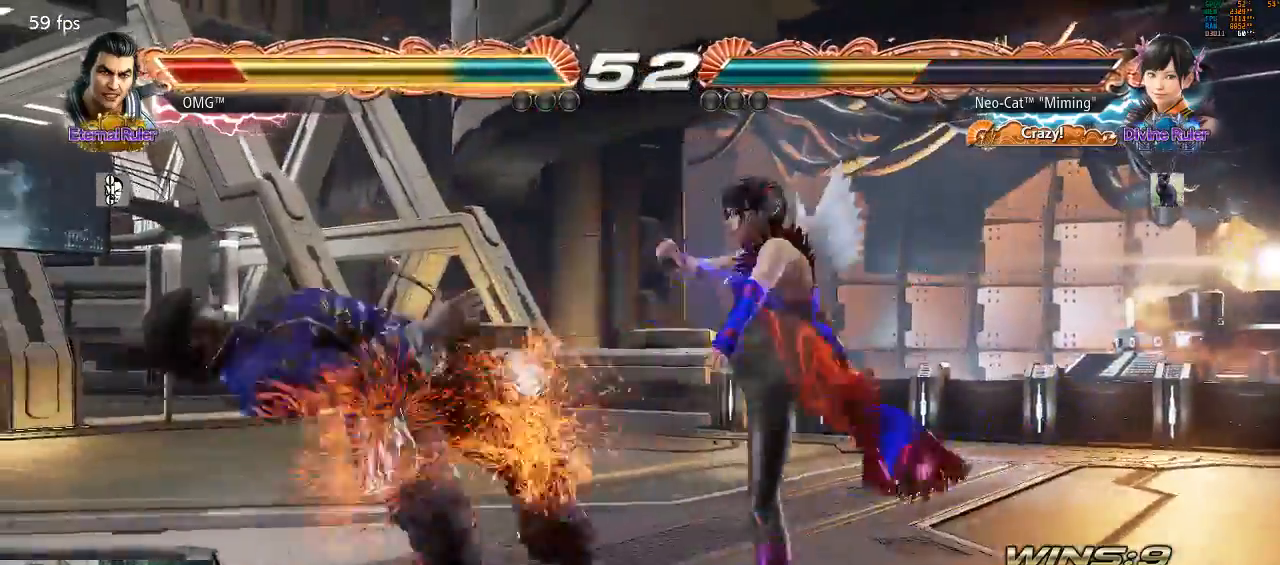
{"dt_ms": 500, "buttons": [], "left_stick": "center", "events": [[167, "TRIANGLE", "down"], [267, "TRIANGLE", "up"]]}
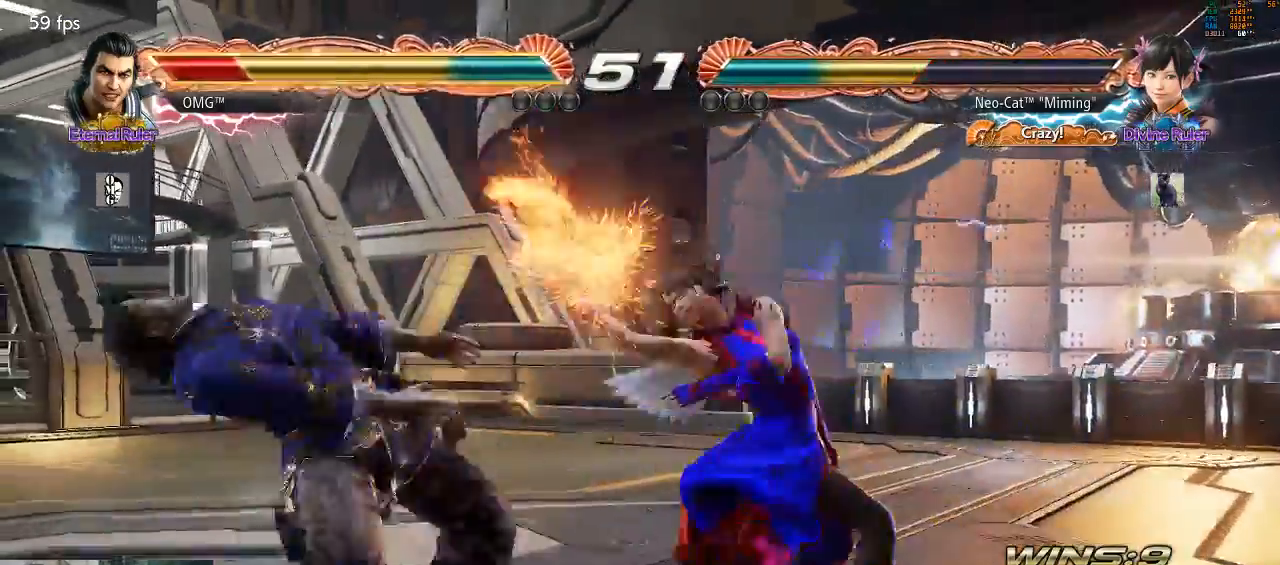
{"dt_ms": 500, "buttons": [], "left_stick": "center", "events": [[167, "SQUARE", "down"], [267, "SQUARE", "up"], [367, "CIRCLE", "down"], [467, "CIRCLE", "up"]]}
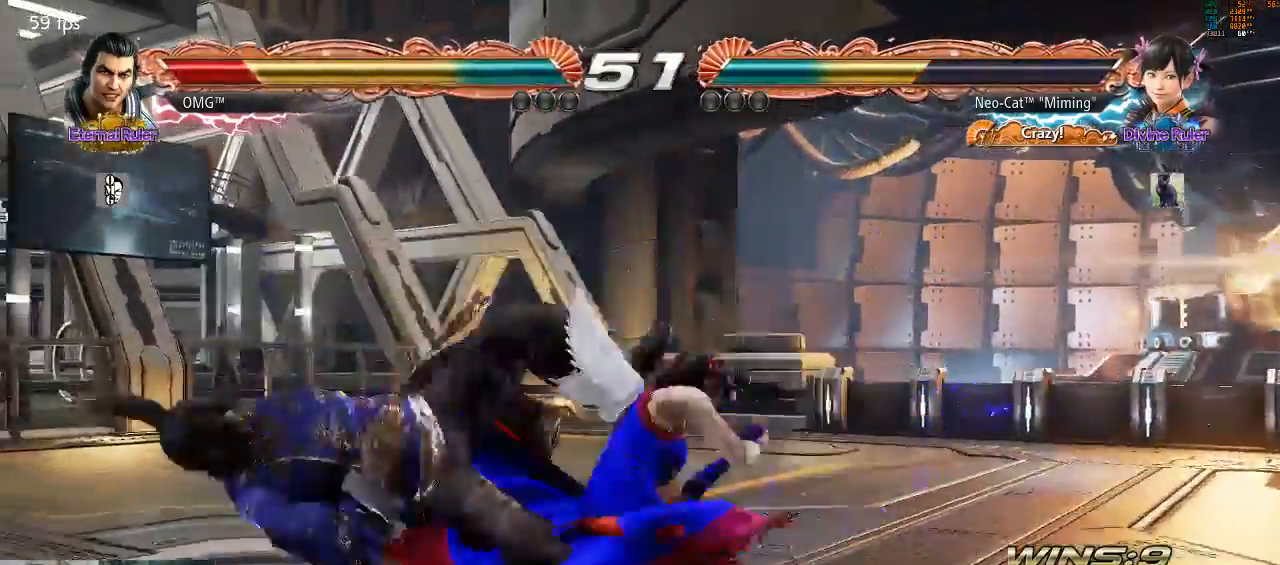
{"dt_ms": 500, "buttons": [], "left_stick": "center", "events": [[67, "CIRCLE", "down"], [133, "CIRCLE", "up"], [200, "CIRCLE", "down"], [300, "CIRCLE", "up"], [367, "CIRCLE", "down"], [467, "CIRCLE", "up"]]}
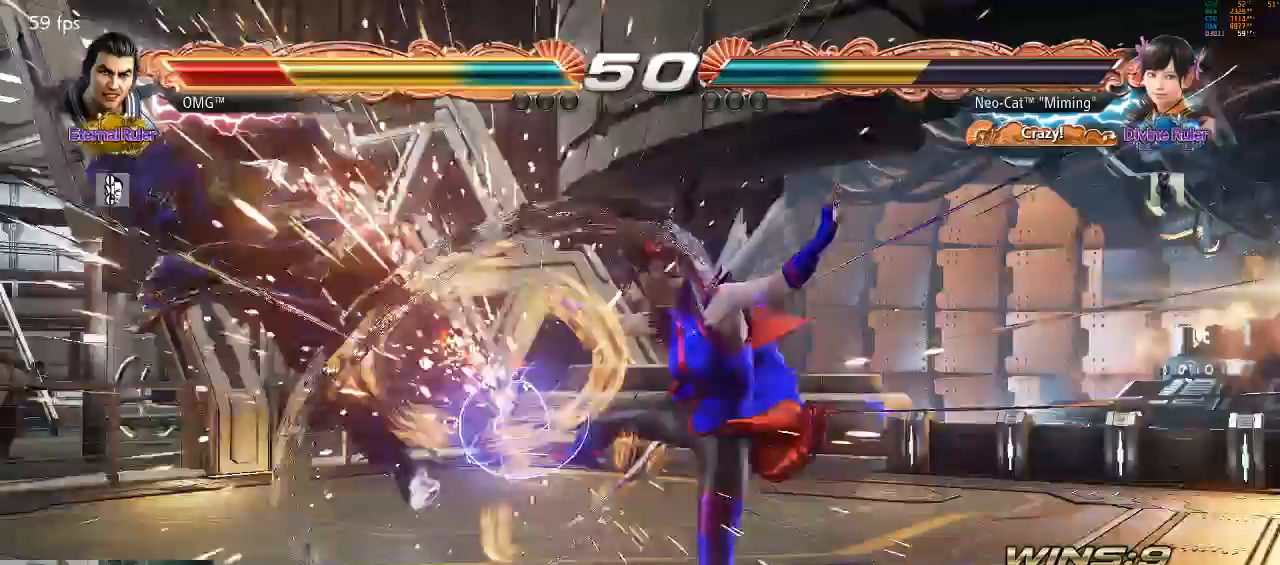
{"dt_ms": 1000, "buttons": [], "left_stick": "center"}
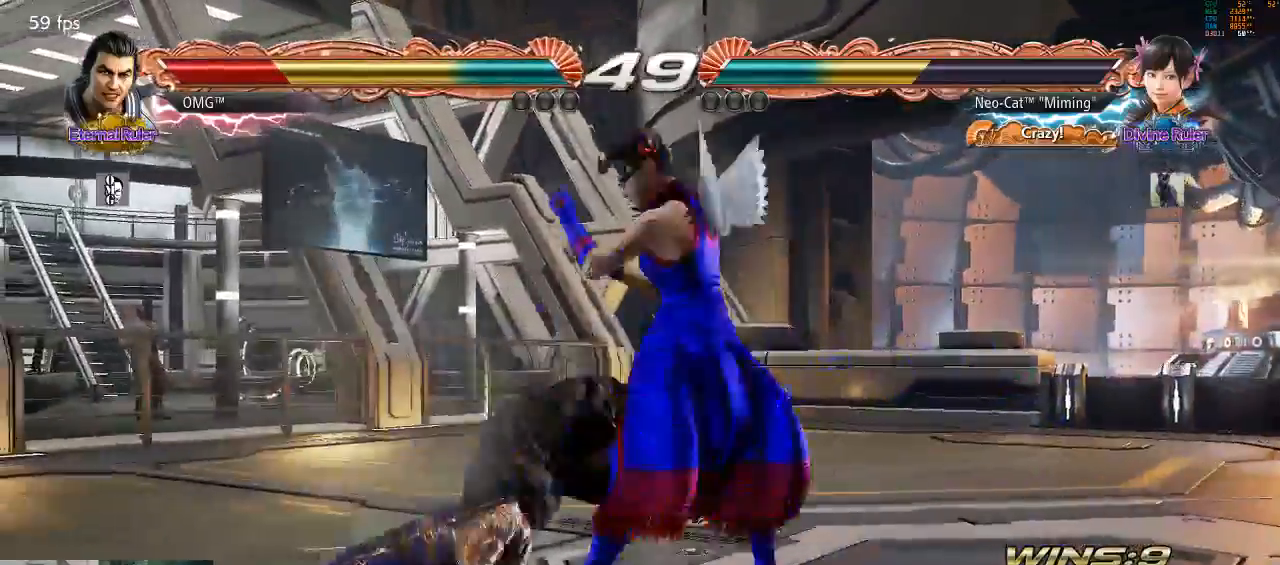
{"dt_ms": 500, "buttons": [], "left_stick": "center", "events": [[433, "CIRCLE", "down"], [500, "CIRCLE", "up"]]}
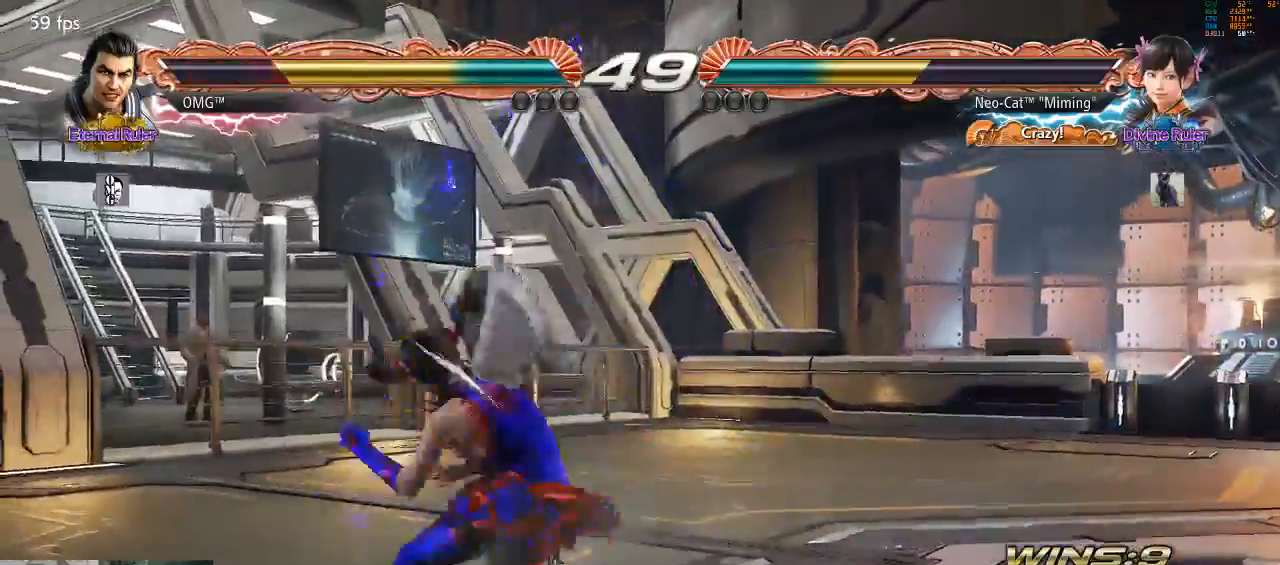
{"dt_ms": 500, "buttons": [], "left_stick": "center", "events": [[67, "CIRCLE", "down"], [133, "CIRCLE", "up"]]}
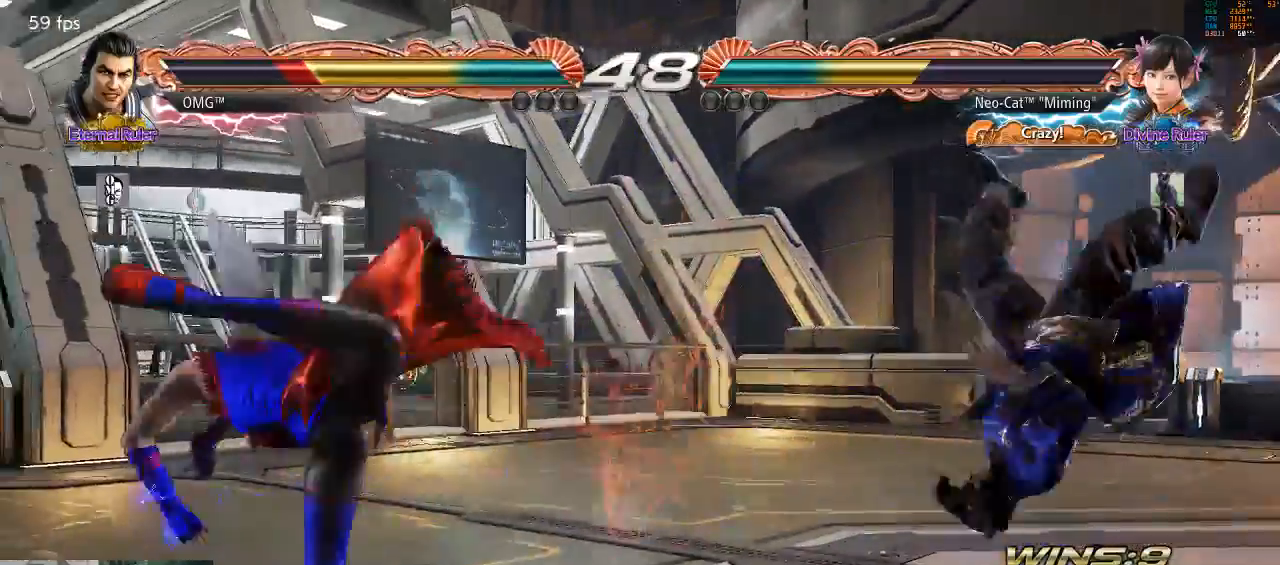
{"dt_ms": 500, "buttons": [], "left_stick": "right", "events": [[100, "left_stick", "right"], [167, "left_stick", "center"], [233, "left_stick", "right"], [333, "left_stick", "center"], [400, "left_stick", "right"]]}
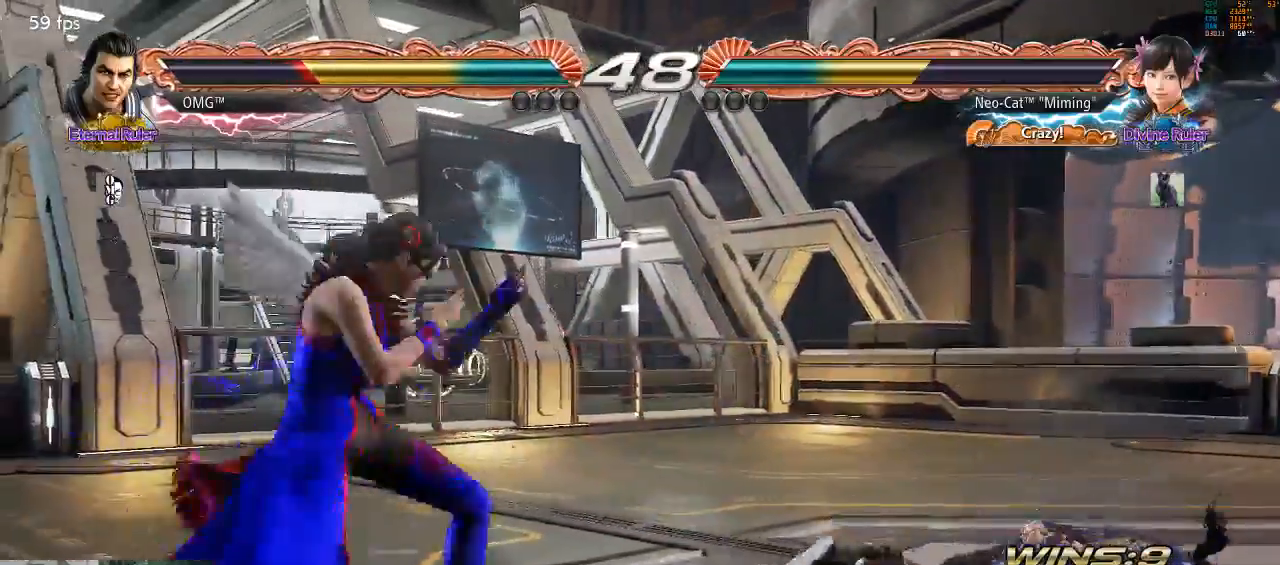
{"dt_ms": 500, "buttons": [], "left_stick": "center", "events": [[67, "CROSS", "down"], [133, "CROSS", "up"], [333, "left_stick", "center"]]}
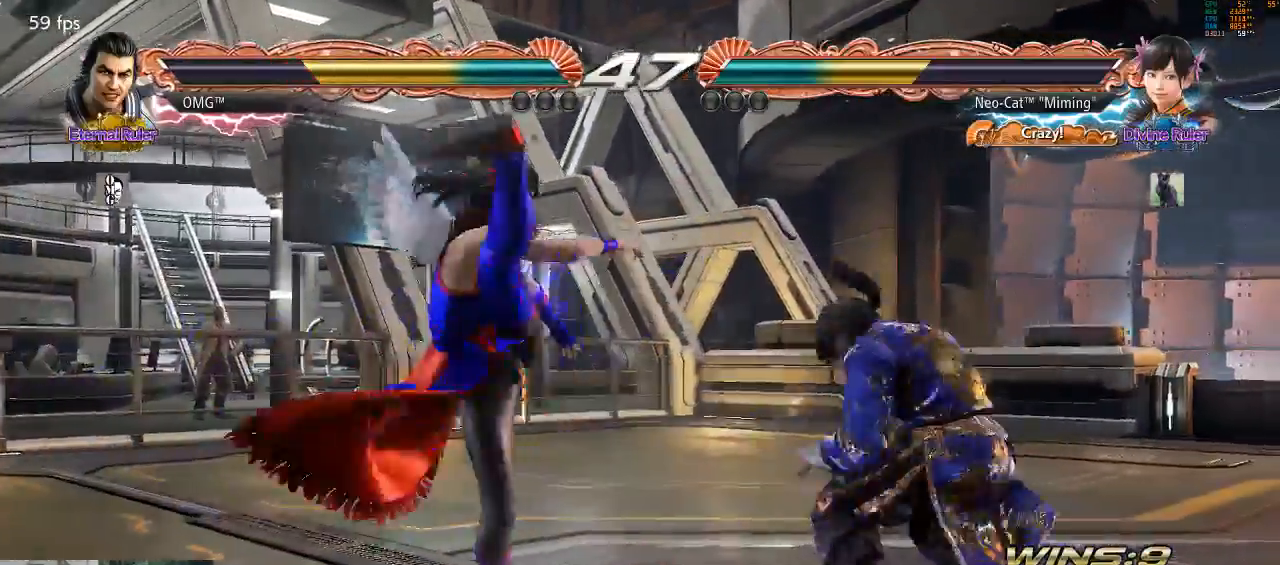
{"dt_ms": 1000, "buttons": [], "left_stick": "right"}
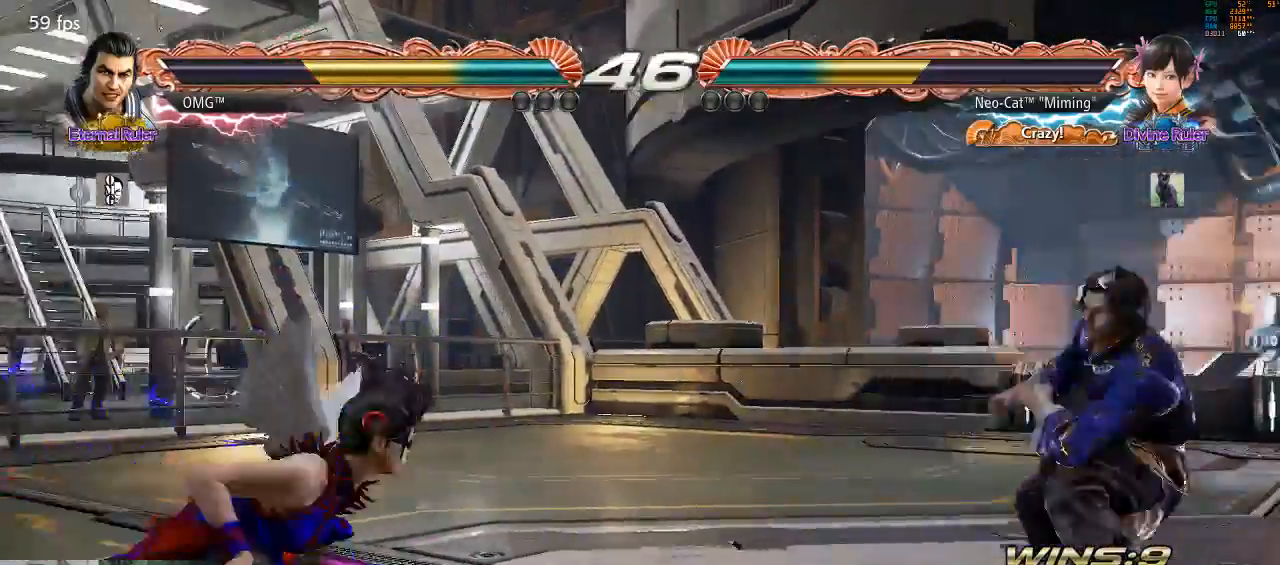
{"dt_ms": 500, "buttons": ["TRIANGLE"], "left_stick": "center", "events": [[33, "CIRCLE", "down"], [33, "CROSS", "down"], [133, "CIRCLE", "up"], [133, "CROSS", "up"], [167, "left_stick", "center"], [467, "TRIANGLE", "down"]]}
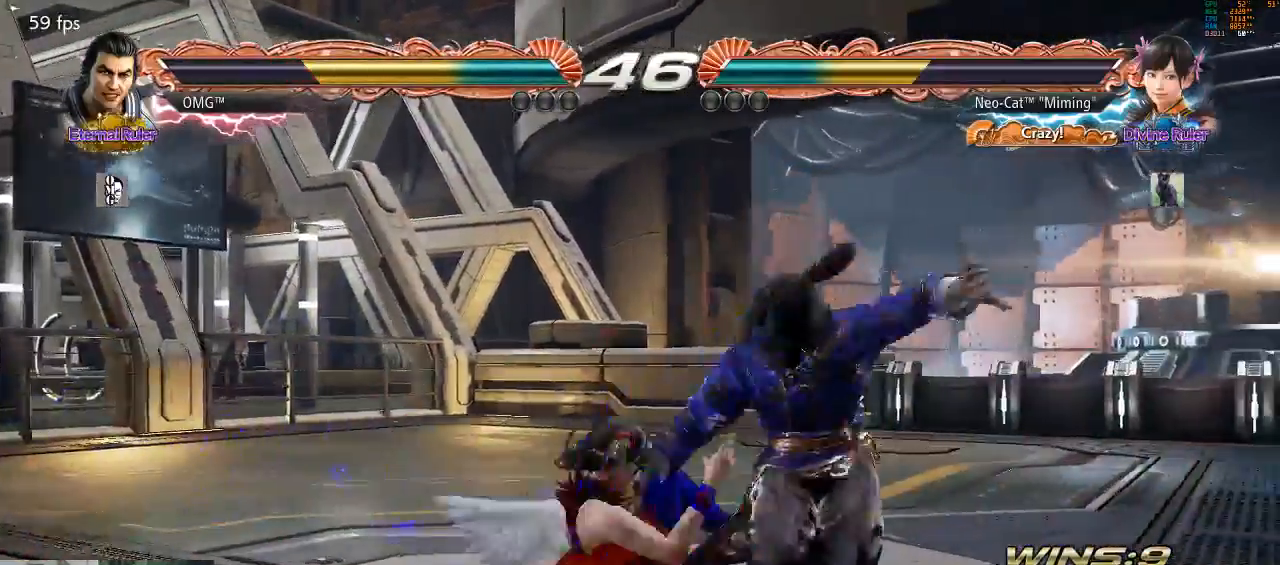
{"dt_ms": 500, "buttons": [], "left_stick": "center", "events": [[33, "TRIANGLE", "up"]]}
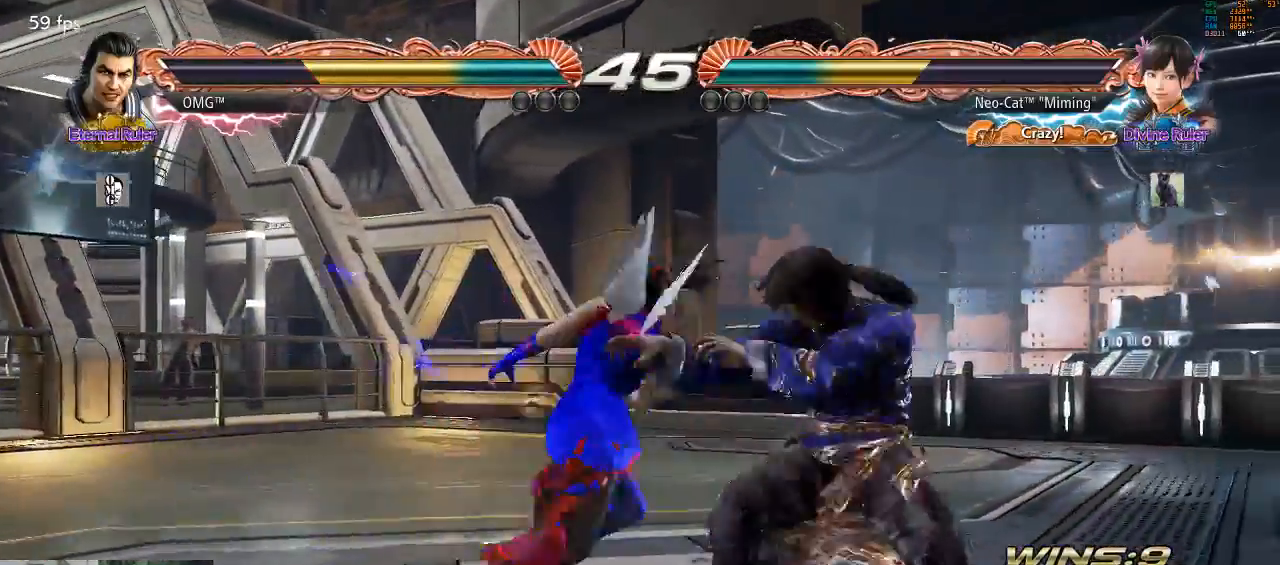
{"dt_ms": 500, "buttons": [], "left_stick": "left", "events": [[167, "CIRCLE", "down"], [167, "CROSS", "down"], [167, "left_stick", "right"], [233, "CROSS", "up"], [267, "CIRCLE", "up"], [367, "left_stick", "center"], [433, "left_stick", "left"]]}
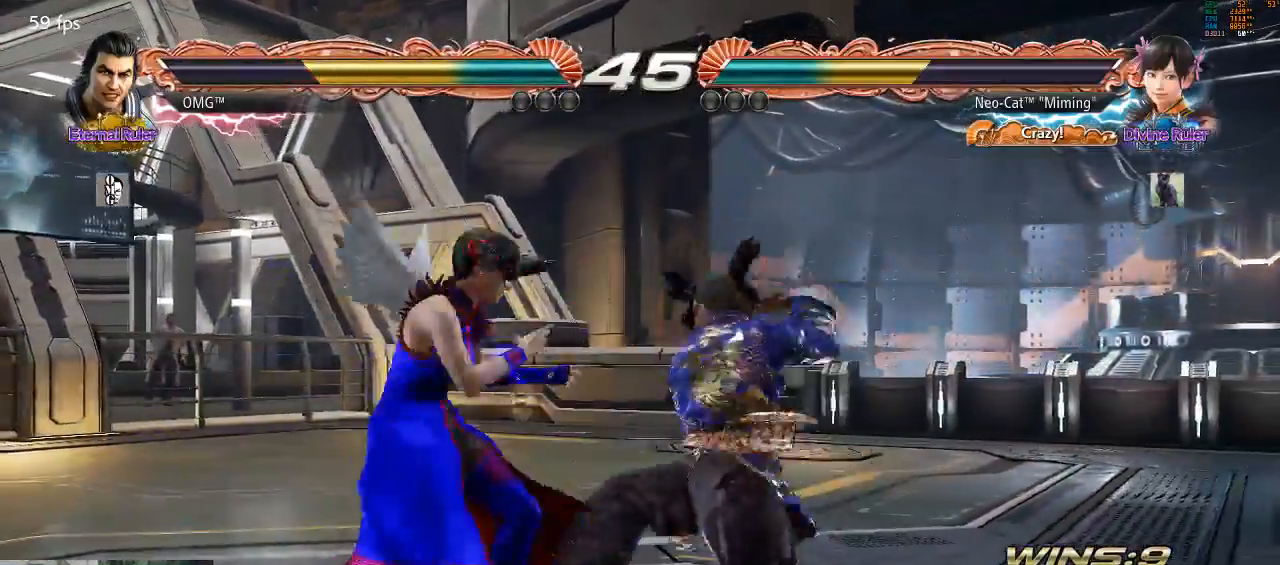
{"dt_ms": 500, "buttons": ["SQUARE"], "left_stick": "center", "events": [[500, "SQUARE", "down"], [500, "left_stick", "center"]]}
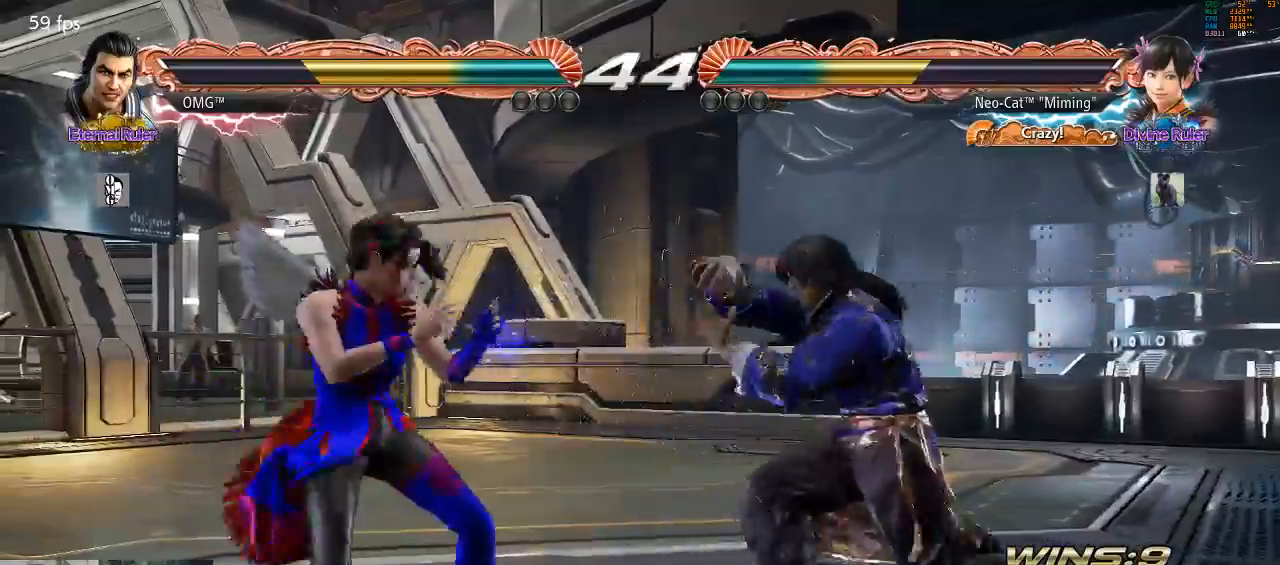
{"dt_ms": 500, "buttons": [], "left_stick": "center", "events": [[100, "SQUARE", "up"], [133, "TRIANGLE", "down"], [133, "left_stick", "down-right"], [200, "TRIANGLE", "up"], [200, "left_stick", "center"]]}
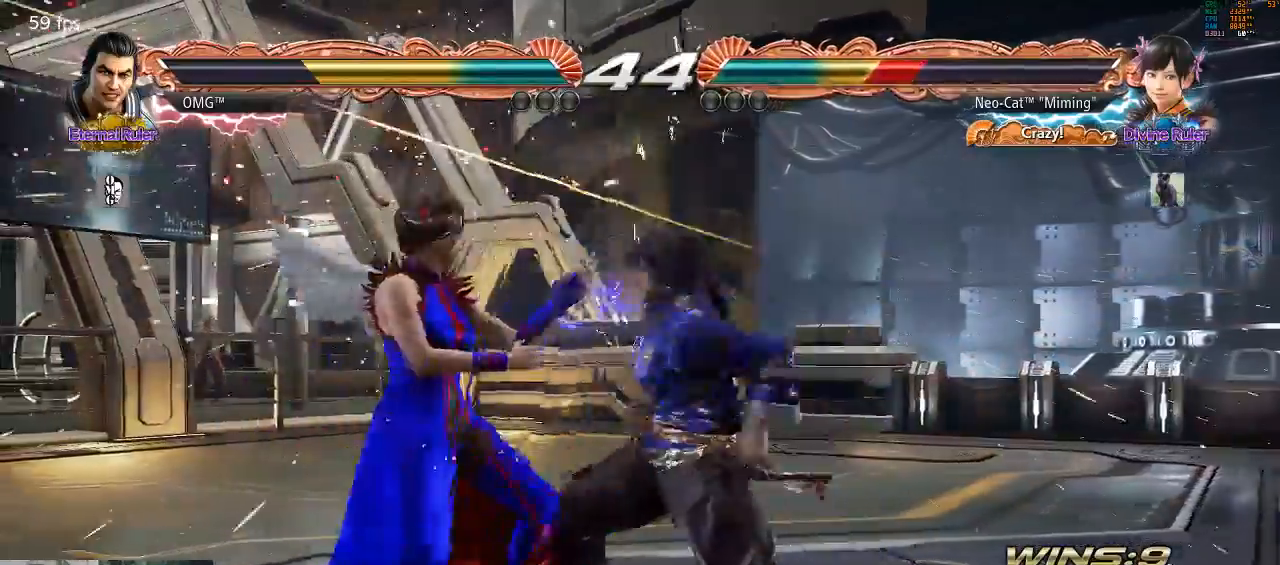
{"dt_ms": 500, "buttons": [], "left_stick": "left", "events": [[67, "left_stick", "left"]]}
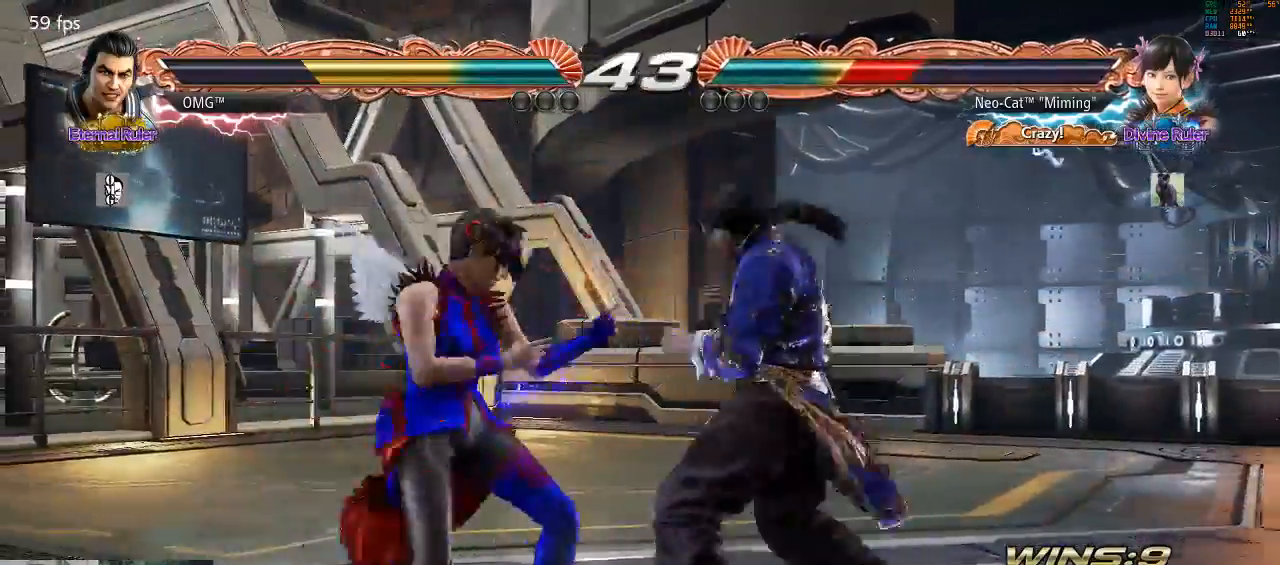
{"dt_ms": 500, "buttons": ["TRIANGLE"], "left_stick": "down", "events": [[367, "left_stick", "center"], [400, "SQUARE", "down"], [433, "left_stick", "down"], [467, "SQUARE", "up"], [500, "TRIANGLE", "down"]]}
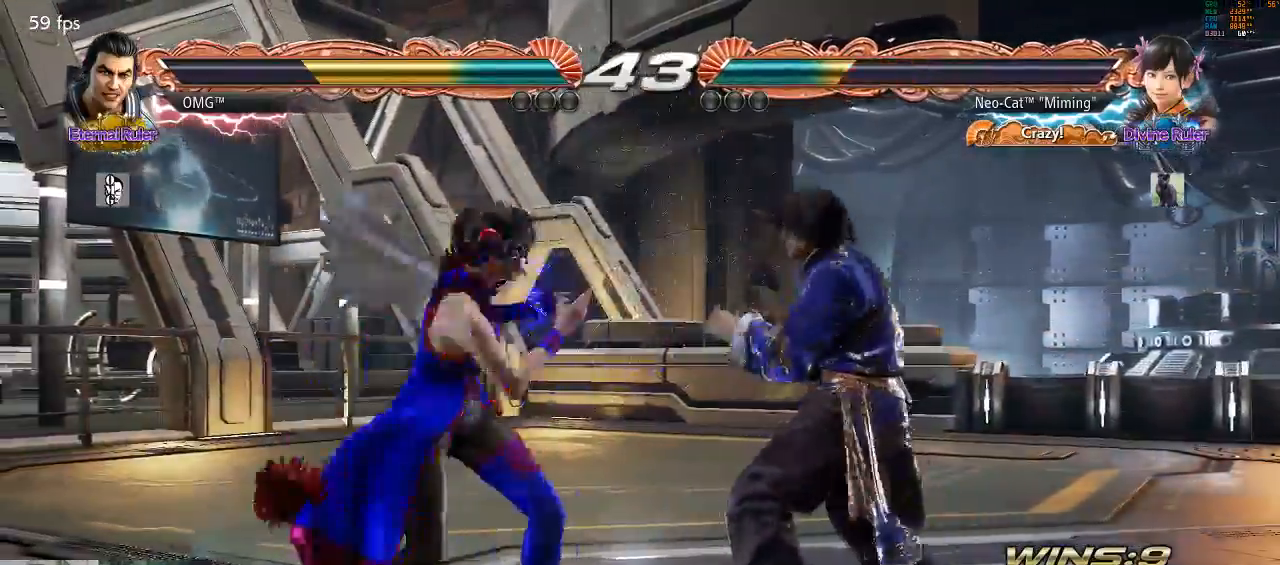
{"dt_ms": 500, "buttons": [], "left_stick": "center", "events": [[33, "left_stick", "center"], [67, "TRIANGLE", "up"]]}